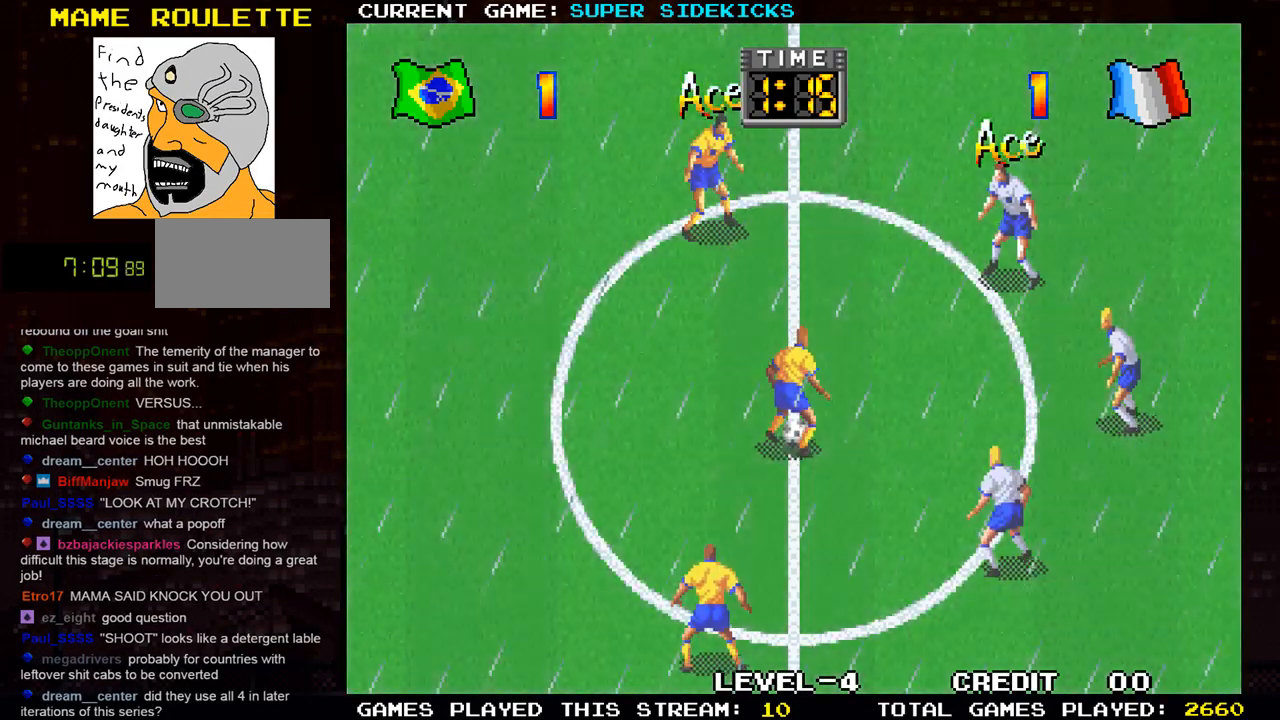
Gameplay with a controller (arcade stick); each line is a JSON object with the inputs held at the frame after it. "events" lists button and stick changes between this image and that frame as [ms after this image, input, new state], when the widget could be followed in between. Not read: L3 R3.
{"buttons": [], "left_stick": "down-right", "events": [[401, "left_stick", "down-right"]]}
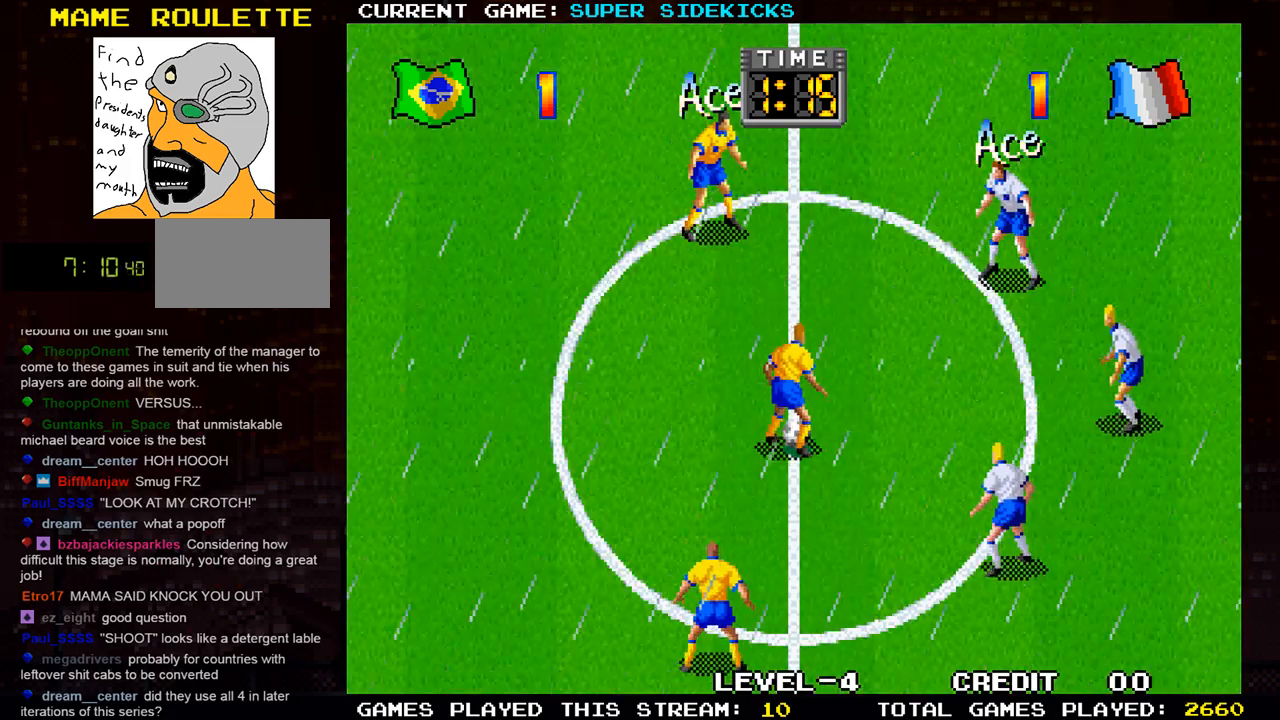
{"buttons": [], "left_stick": "down-right", "events": []}
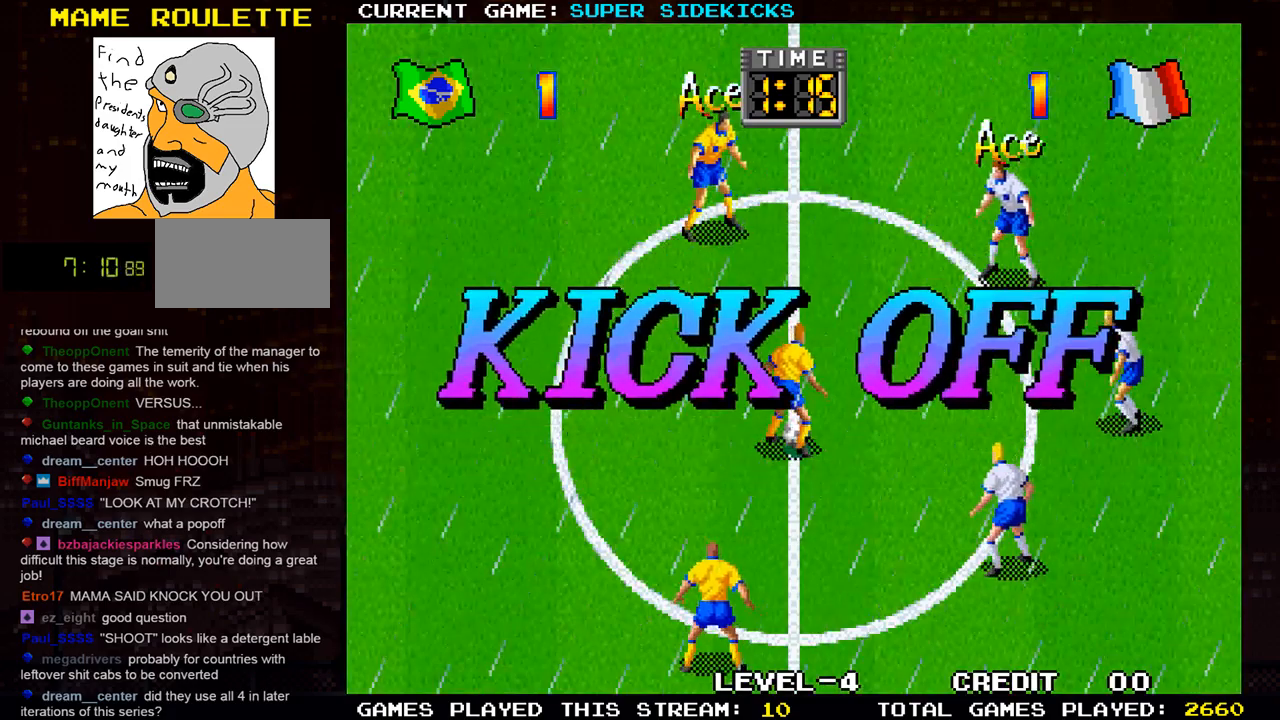
{"buttons": [], "left_stick": "down-right", "events": []}
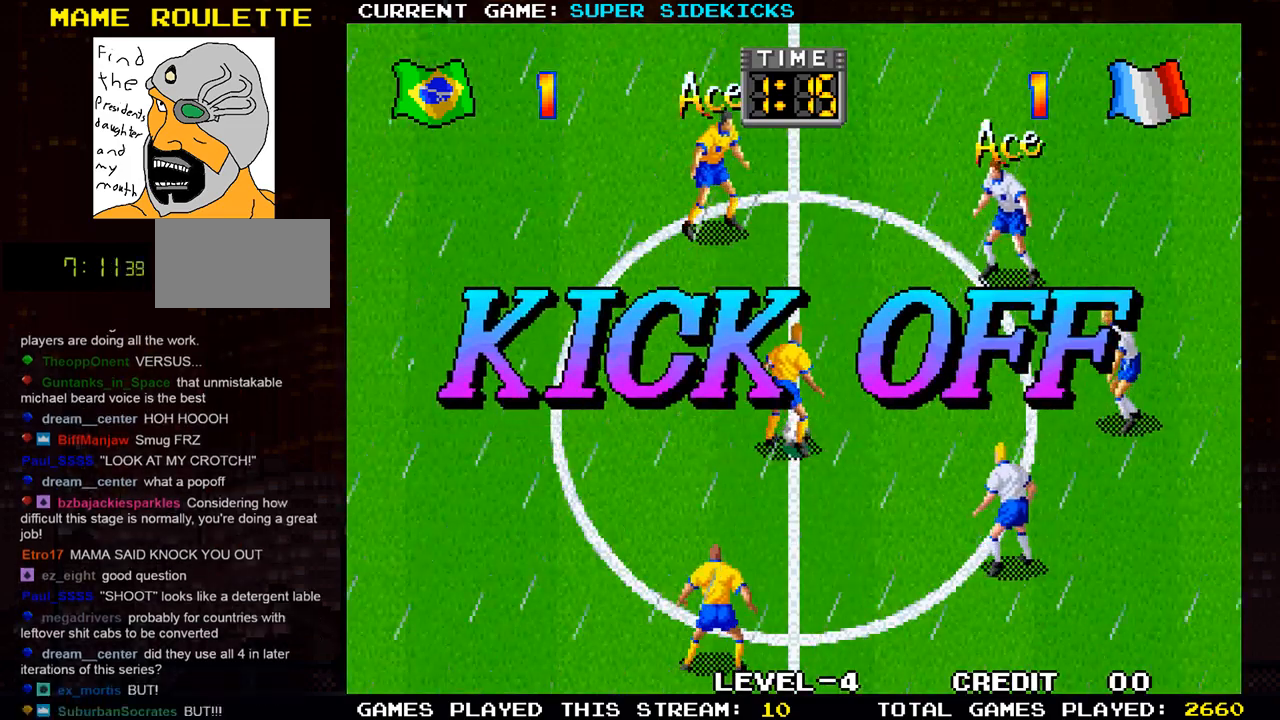
{"buttons": [], "left_stick": "down-right", "events": []}
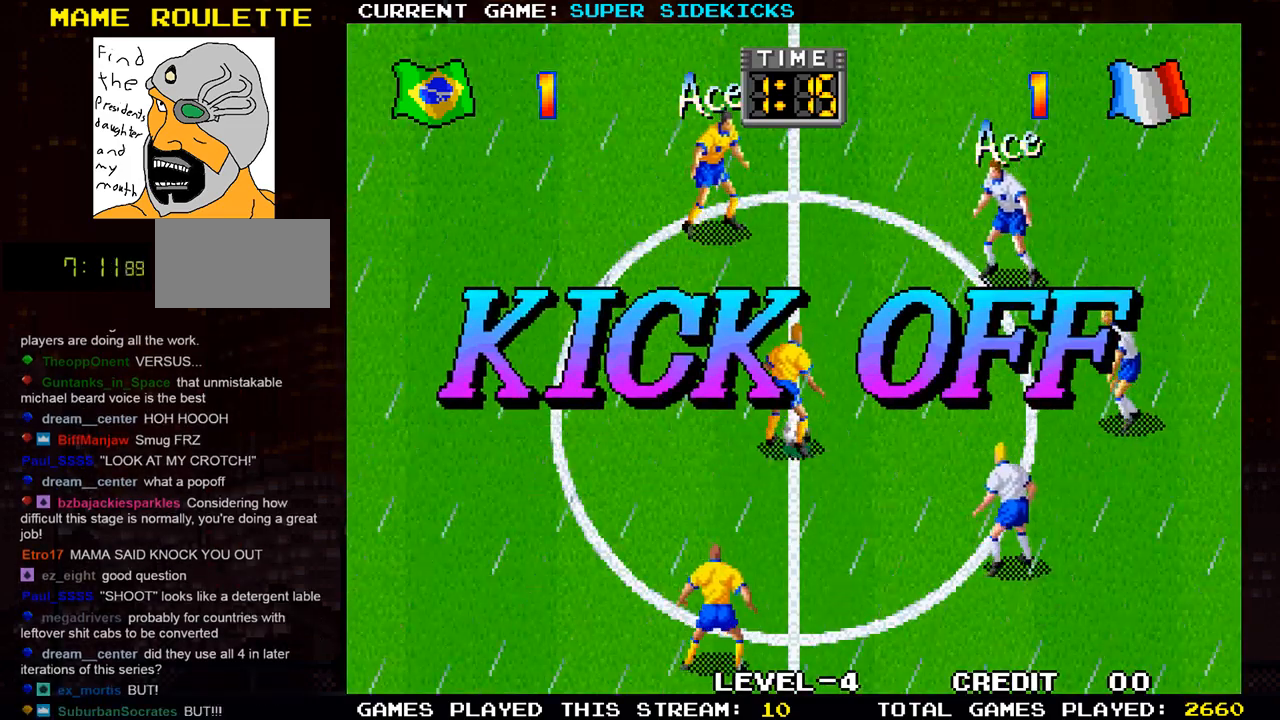
{"buttons": [], "left_stick": "down-right", "events": []}
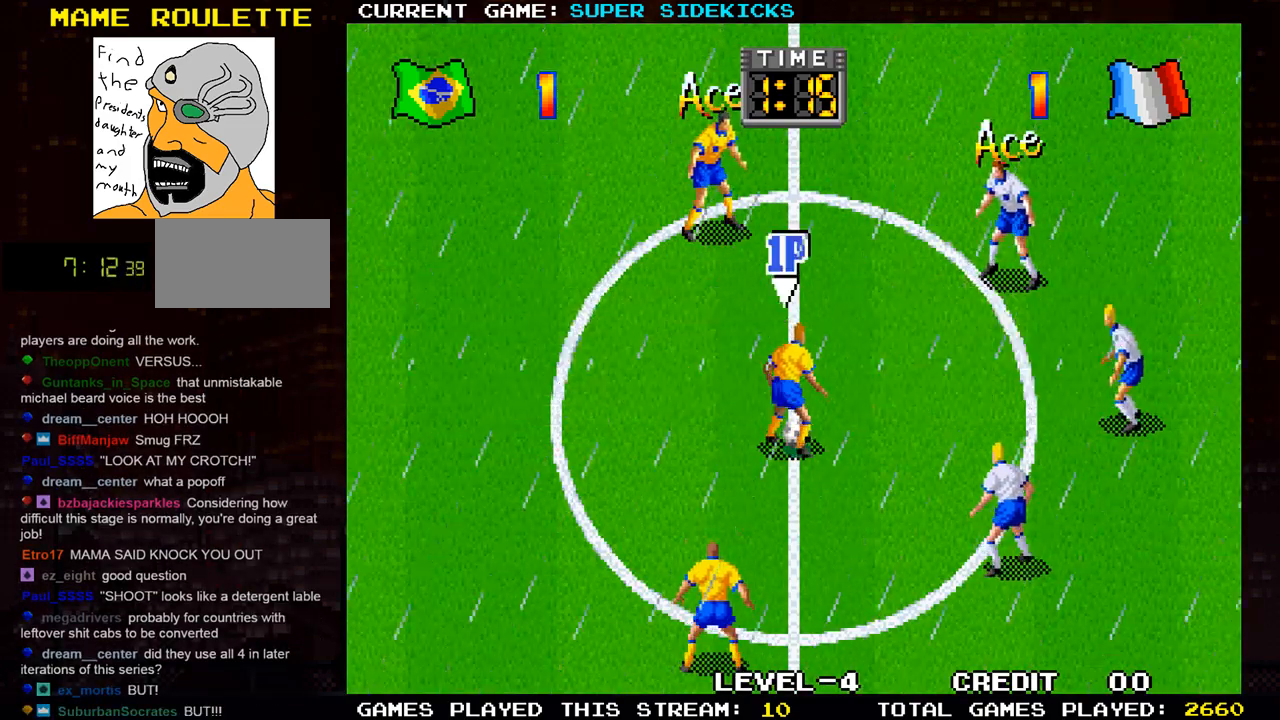
{"buttons": [], "left_stick": "up-right", "events": [[183, "left_stick", "up-right"]]}
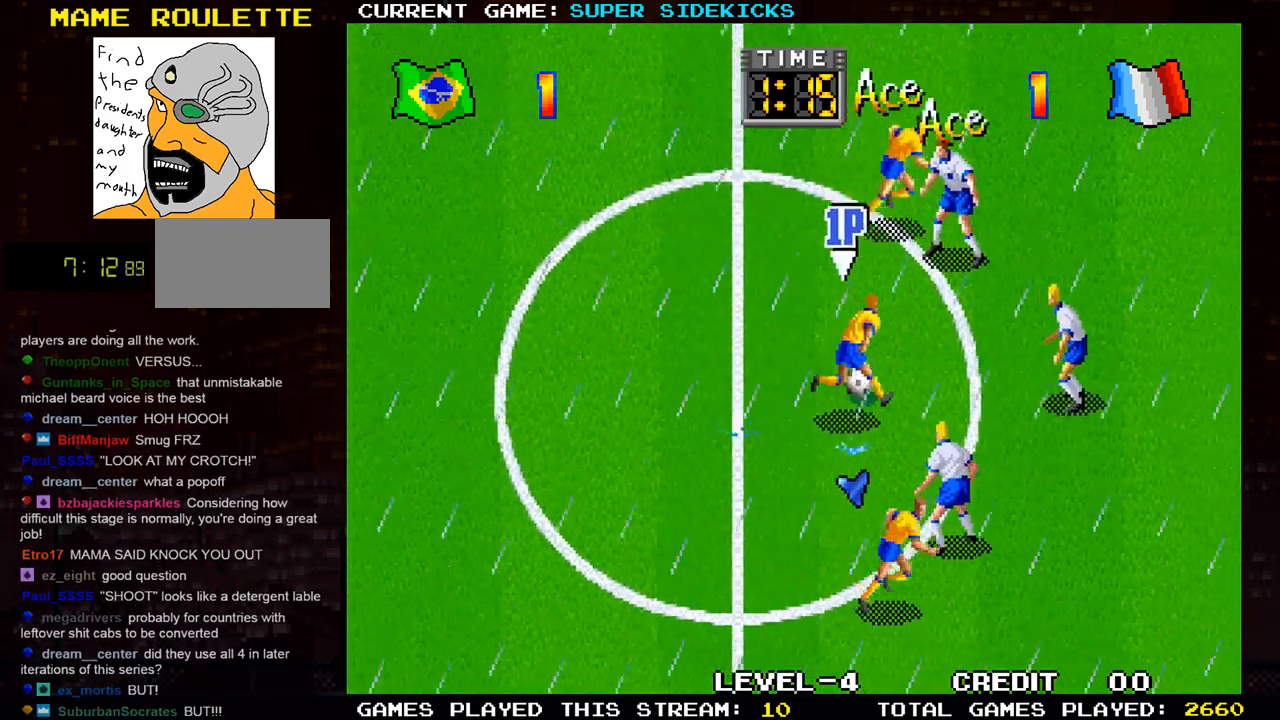
{"buttons": ["TRIANGLE"], "left_stick": "right", "events": [[317, "left_stick", "right"], [501, "TRIANGLE", "down"]]}
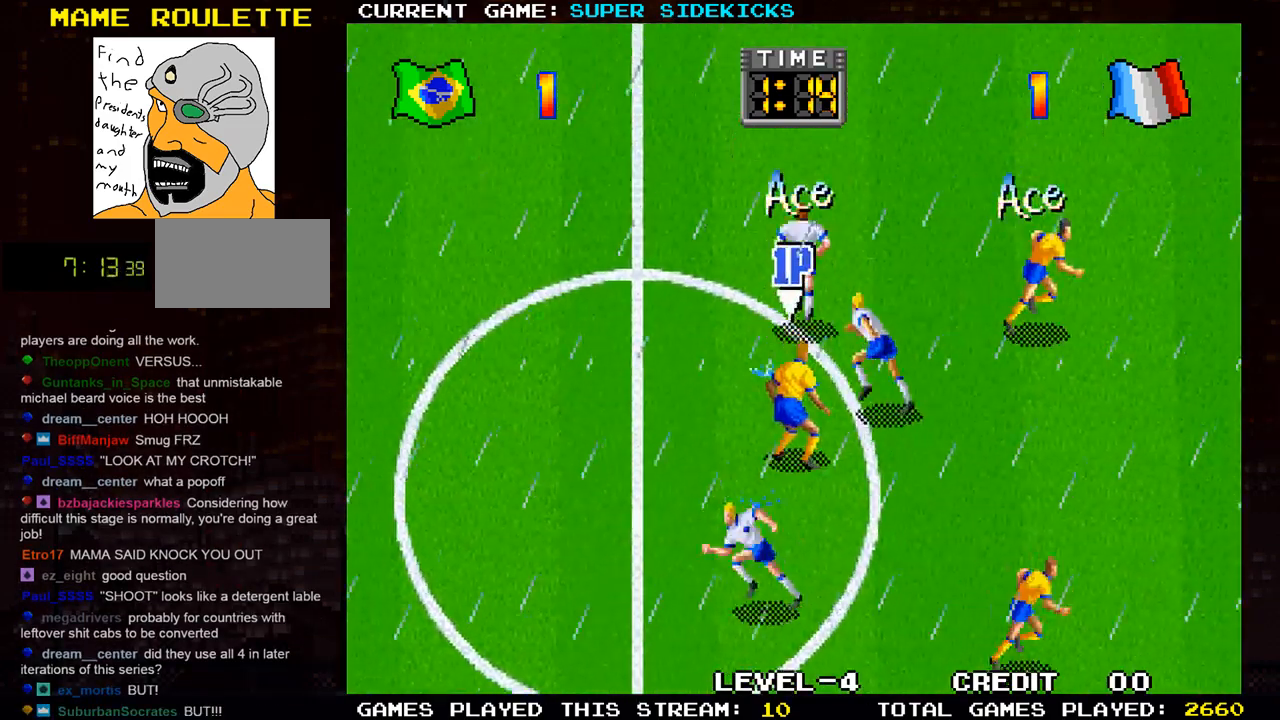
{"buttons": [], "left_stick": "up-left", "events": [[150, "TRIANGLE", "up"], [333, "left_stick", "up-left"]]}
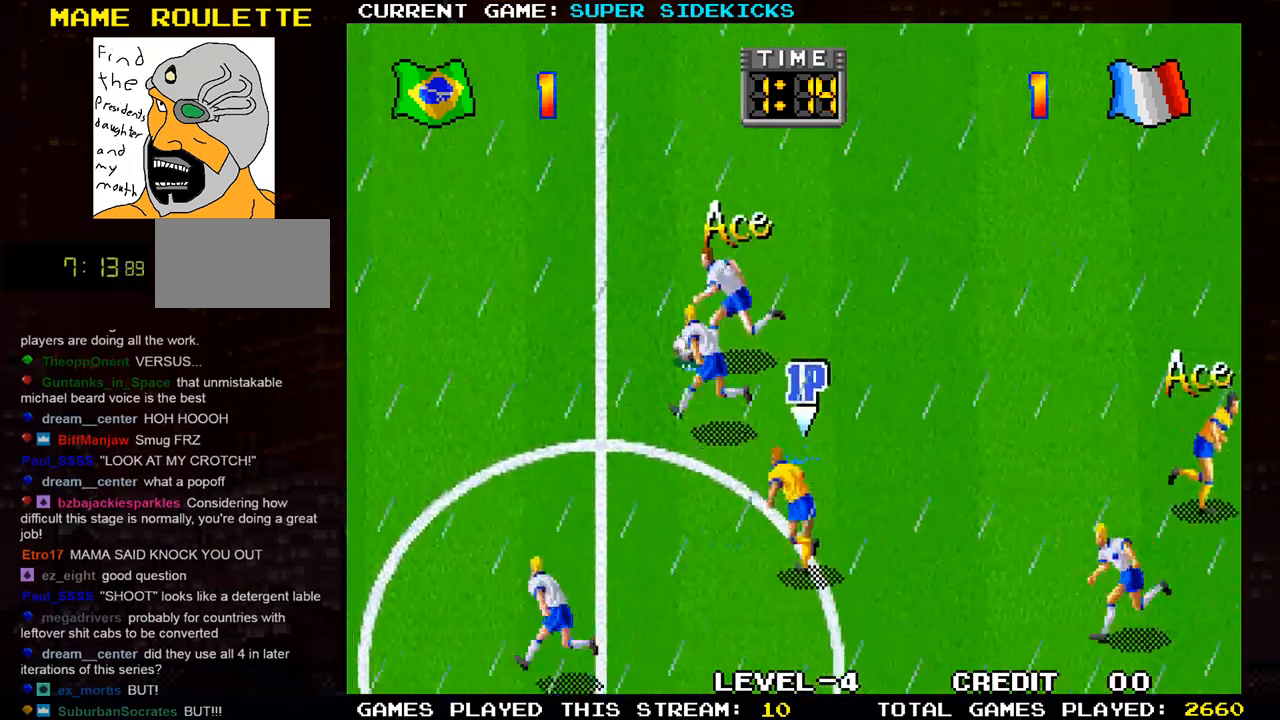
{"buttons": [], "left_stick": "up-left", "events": []}
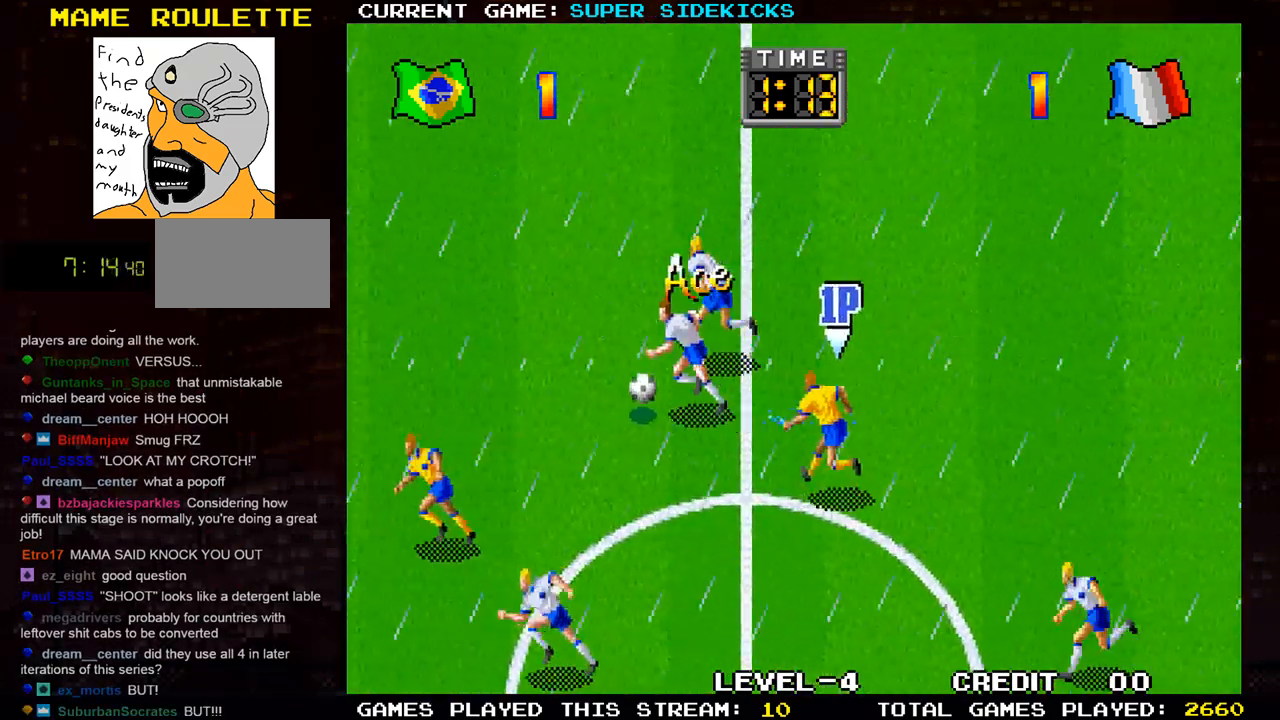
{"buttons": [], "left_stick": "left", "events": [[250, "left_stick", "left"]]}
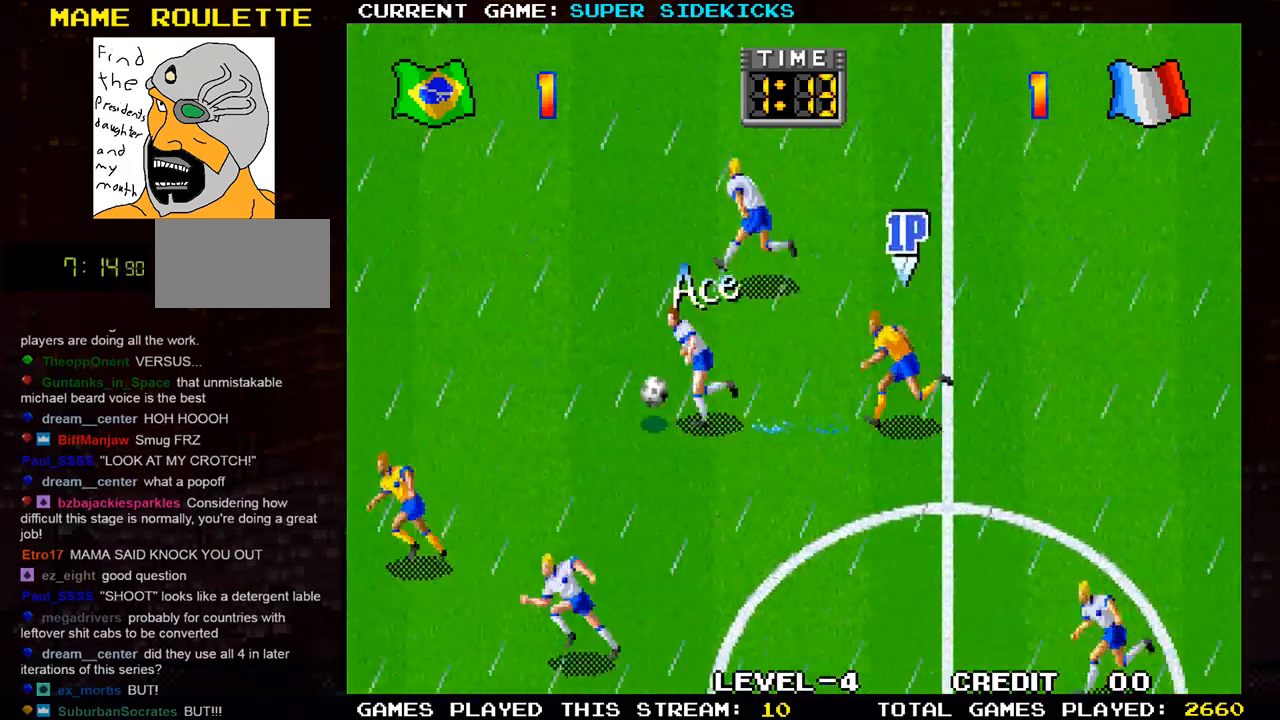
{"buttons": [], "left_stick": "up", "events": [[284, "left_stick", "up"]]}
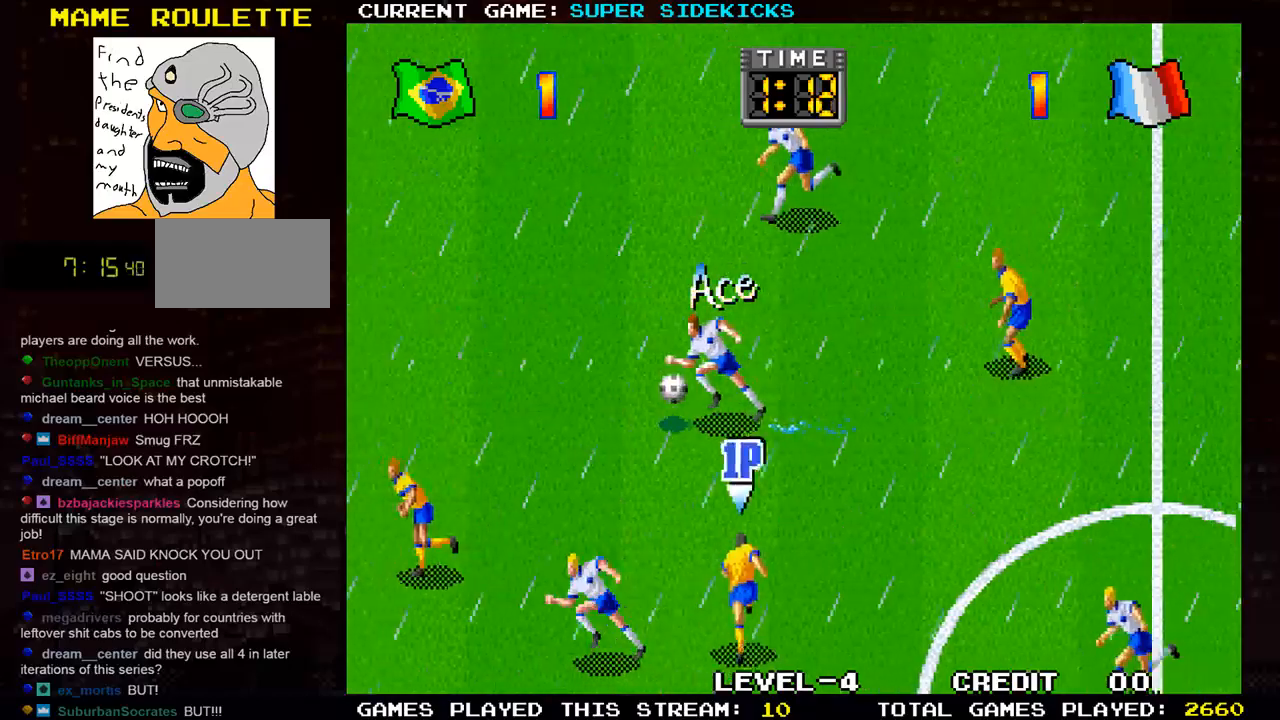
{"buttons": [], "left_stick": "up-left", "events": [[283, "left_stick", "up-left"]]}
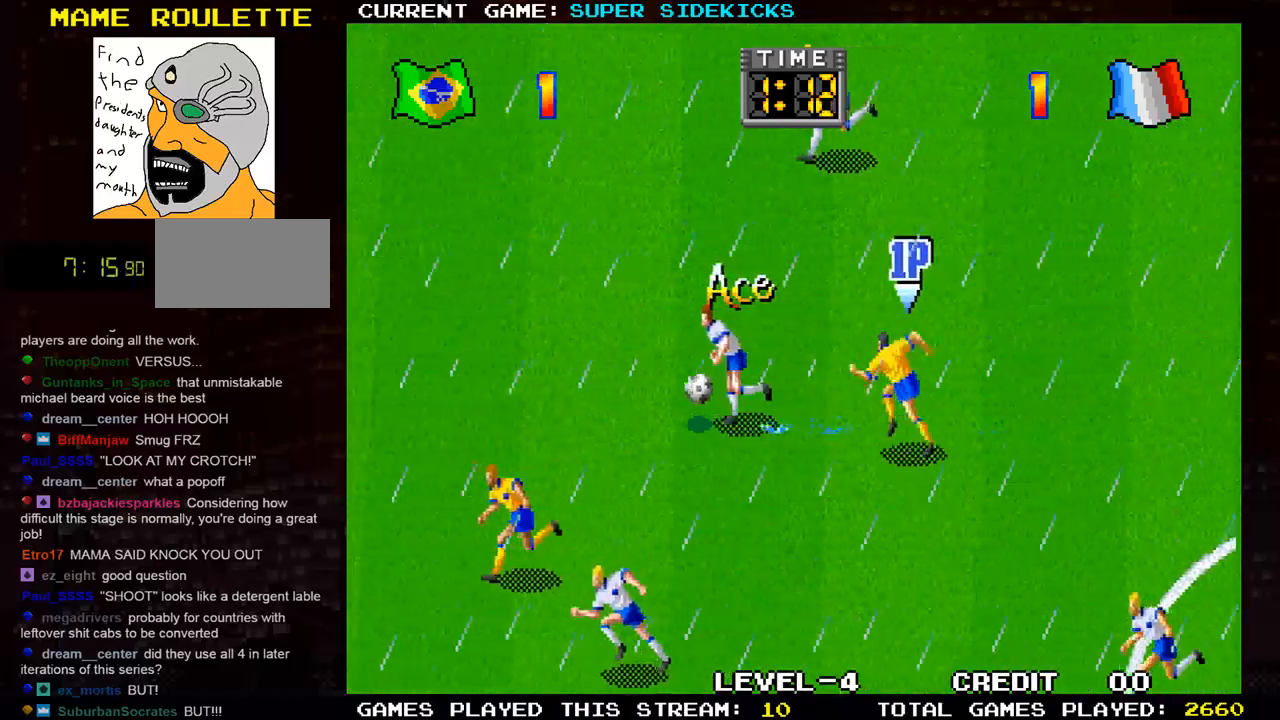
{"buttons": ["TRIANGLE"], "left_stick": "left", "events": [[50, "left_stick", "left"], [434, "TRIANGLE", "down"]]}
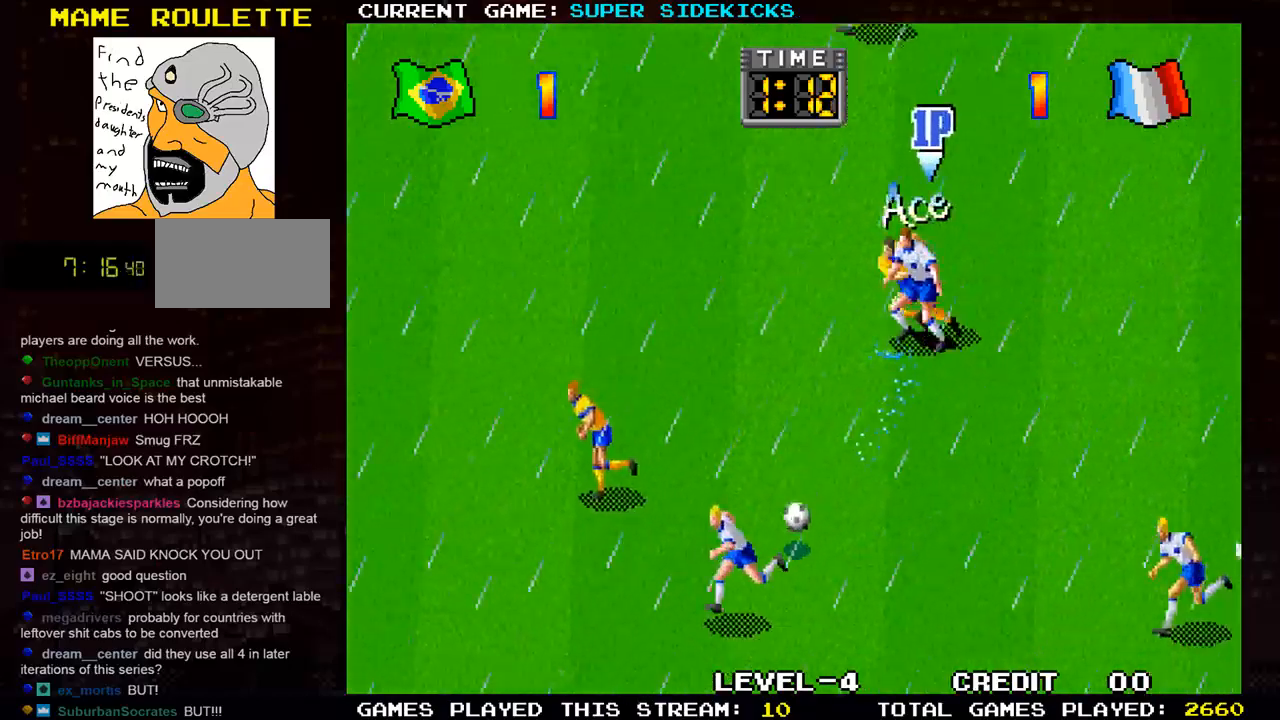
{"buttons": [], "left_stick": "down", "events": [[50, "TRIANGLE", "up"], [233, "left_stick", "down-left"], [450, "left_stick", "down"]]}
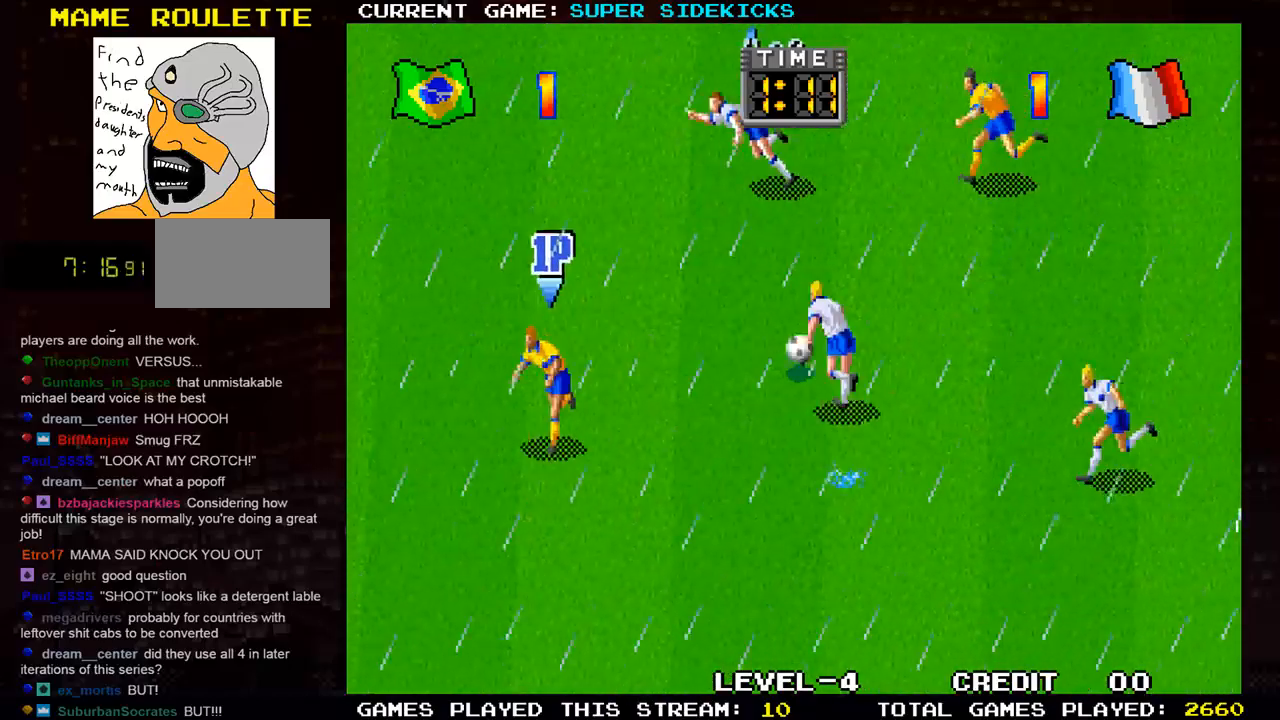
{"buttons": [], "left_stick": "down-left", "events": [[117, "left_stick", "center"], [234, "left_stick", "down"], [367, "left_stick", "down-left"]]}
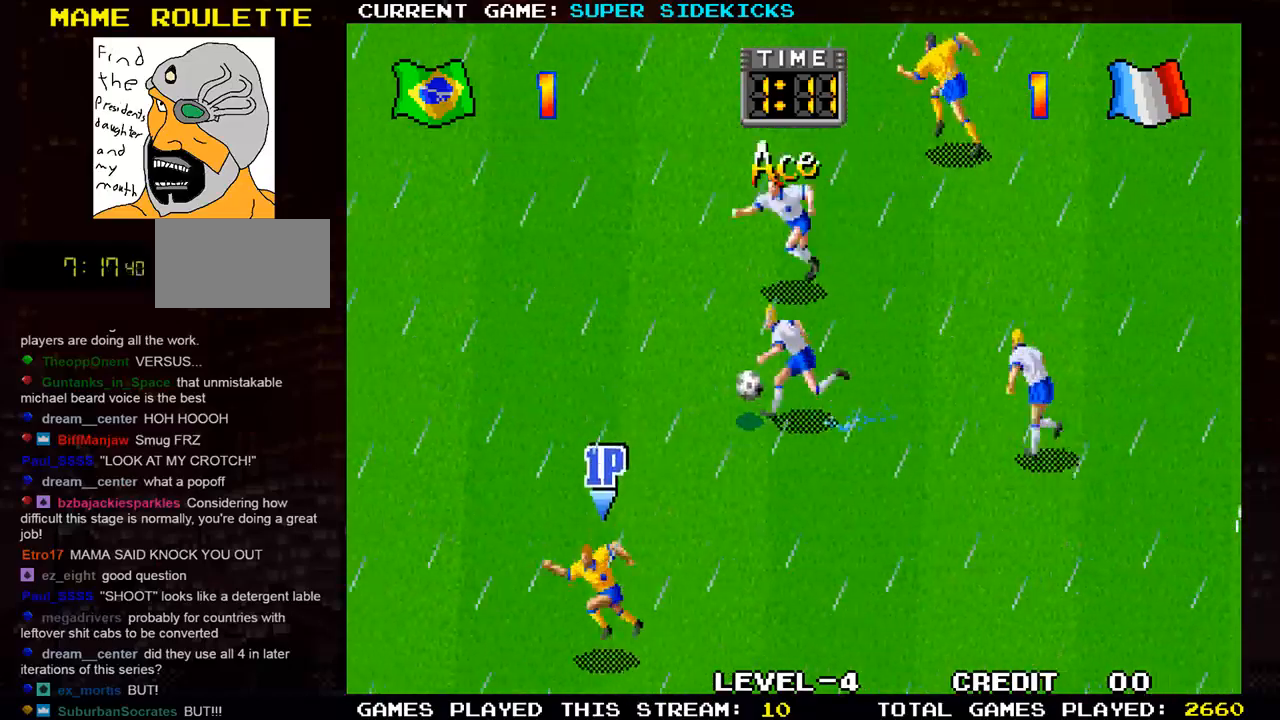
{"buttons": [], "left_stick": "up", "events": [[100, "left_stick", "up-left"], [333, "left_stick", "up"]]}
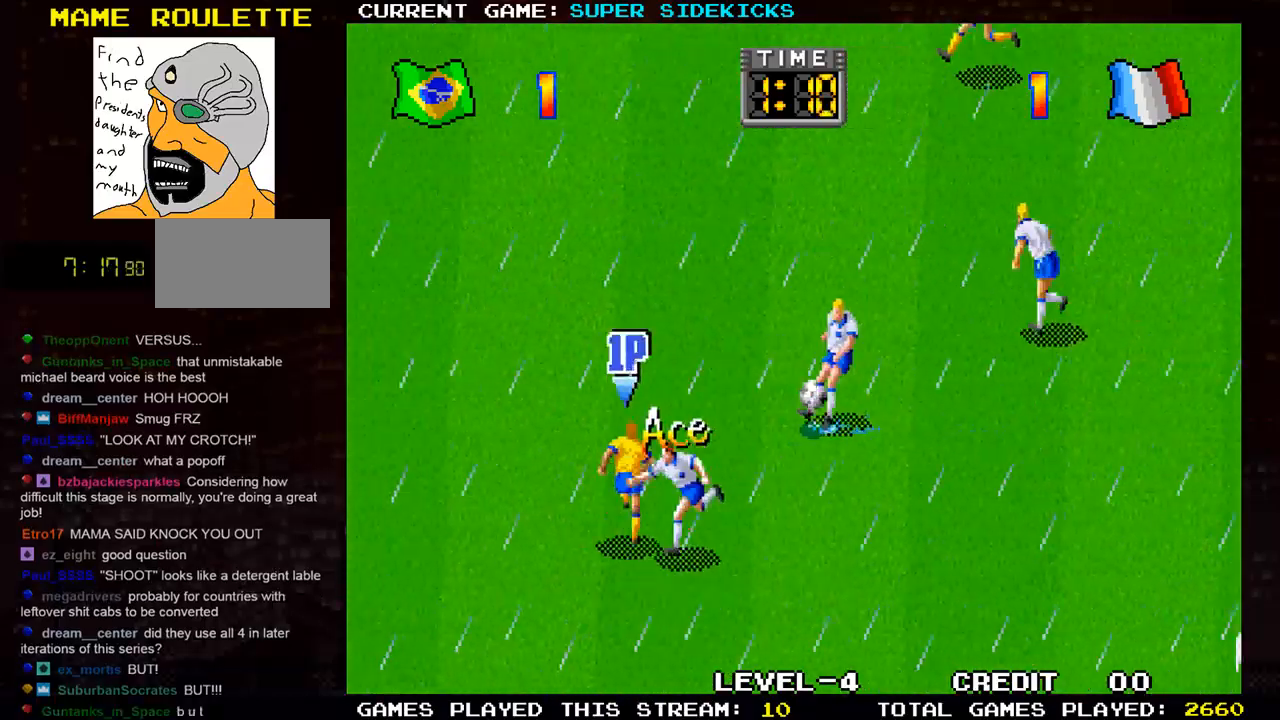
{"buttons": [], "left_stick": "down", "events": [[200, "left_stick", "up-right"], [434, "left_stick", "down"]]}
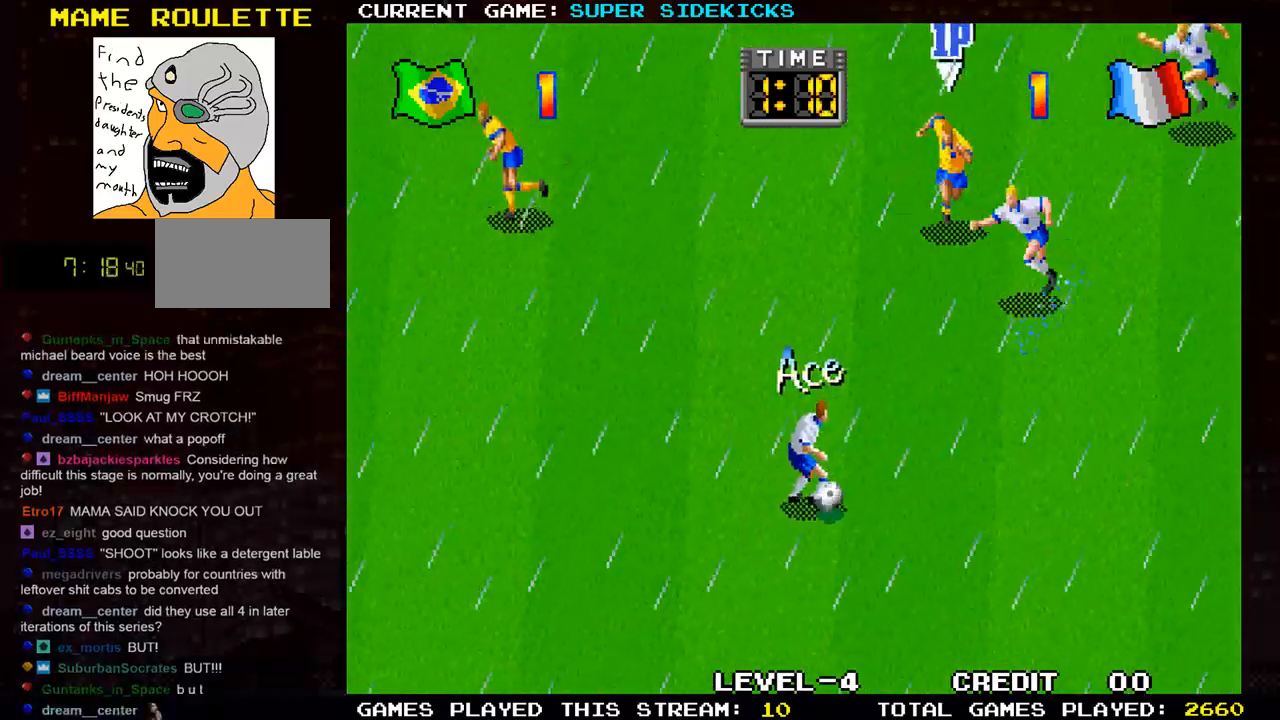
{"buttons": ["TRIANGLE"], "left_stick": "down-left", "events": [[16, "left_stick", "down-left"], [417, "TRIANGLE", "down"]]}
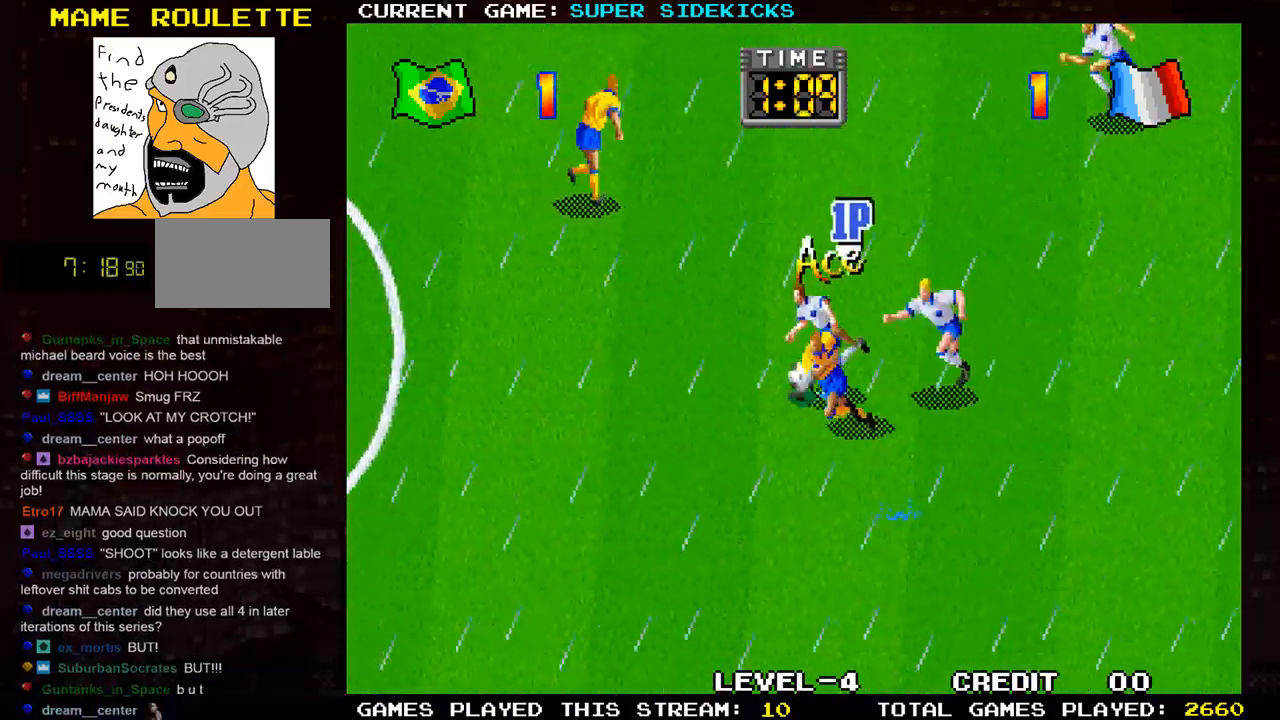
{"buttons": [], "left_stick": "up-left", "events": [[50, "TRIANGLE", "up"], [267, "left_stick", "up-left"]]}